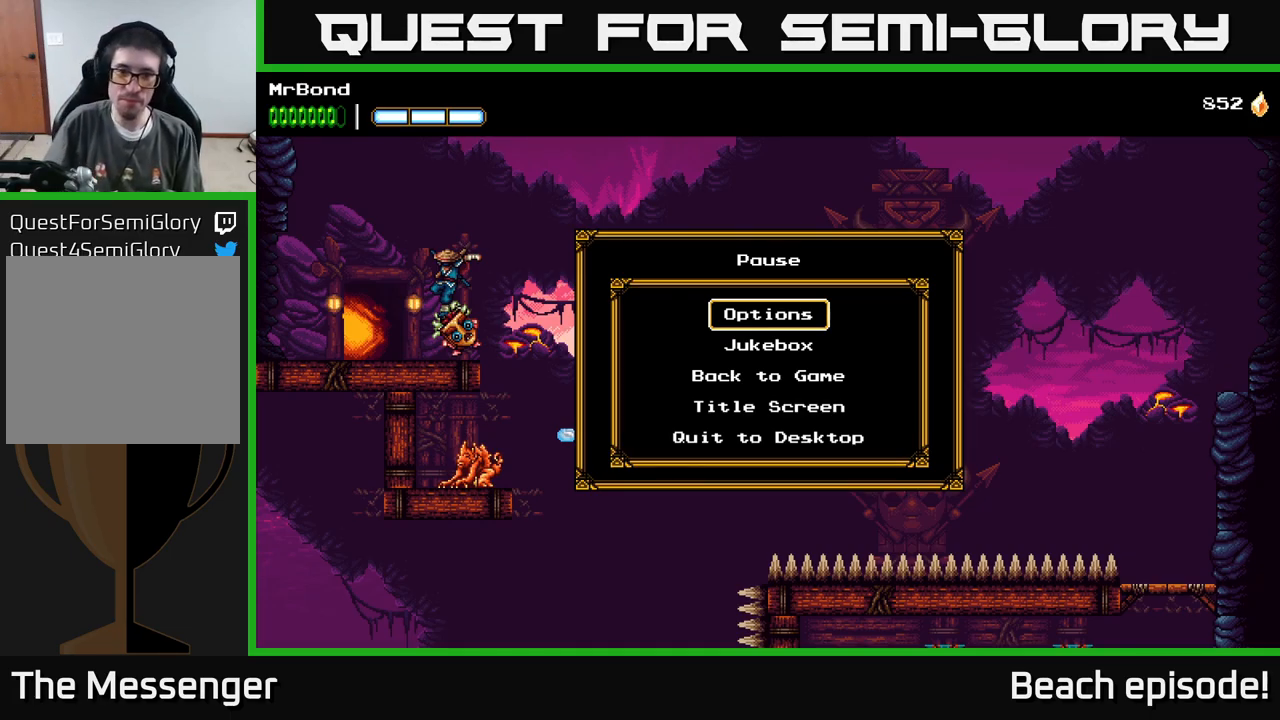
Gameplay with a controller (Xbox layout); each line is a JSON object with the inputs held at the frame after it. "events" lists button and stick changes between this image and that frame as [ms after this image, input, new state], when the widget could be followed in between. Not read: right_stick.
{"buttons": ["START"], "left_stick": "center", "events": [[416, "START", "down"]]}
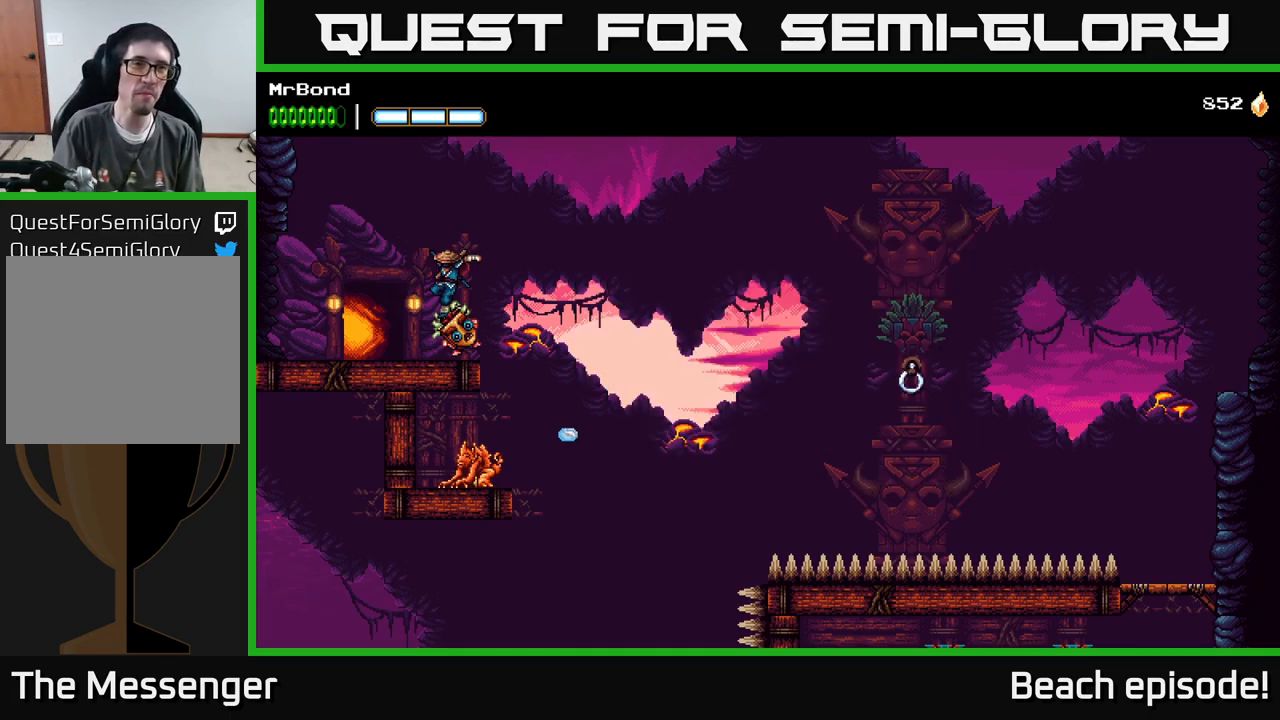
{"buttons": ["DPAD_LEFT"], "left_stick": "center", "events": [[100, "START", "up"], [150, "DPAD_LEFT", "down"], [400, "A", "down"], [500, "A", "up"]]}
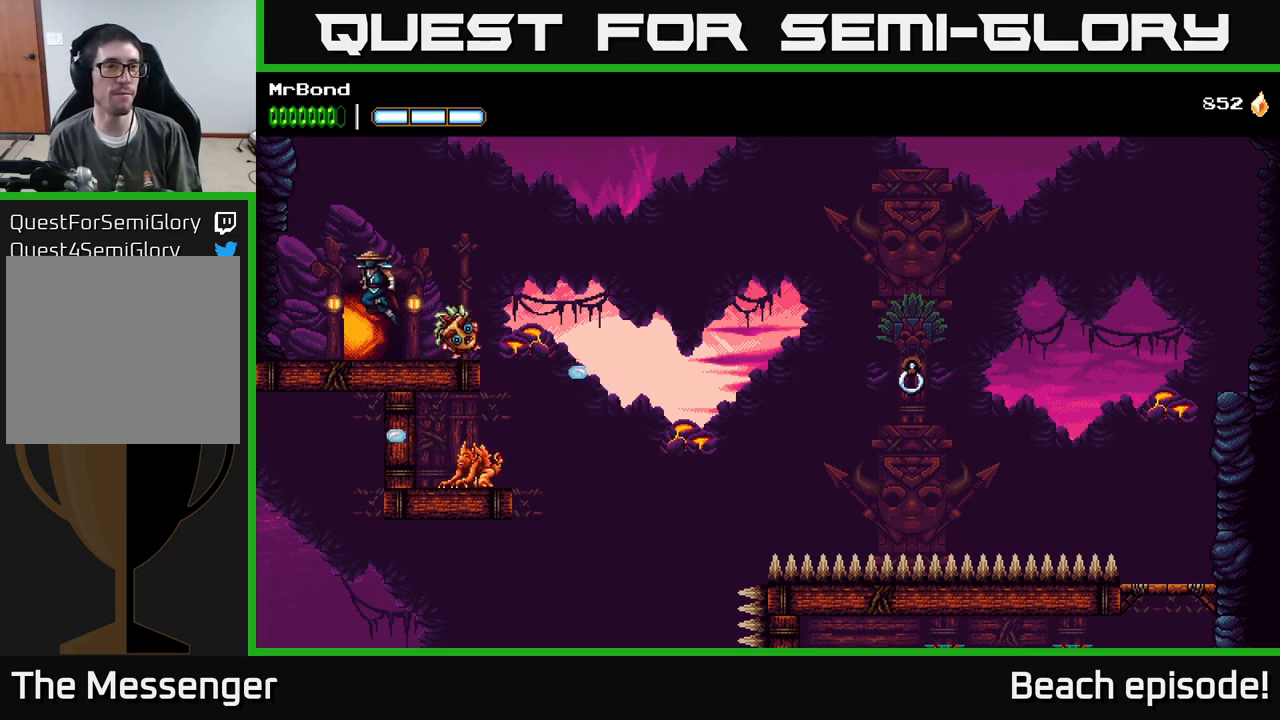
{"buttons": ["DPAD_LEFT"], "left_stick": "center", "events": [[100, "A", "down"], [250, "A", "up"], [333, "A", "down"], [467, "A", "up"]]}
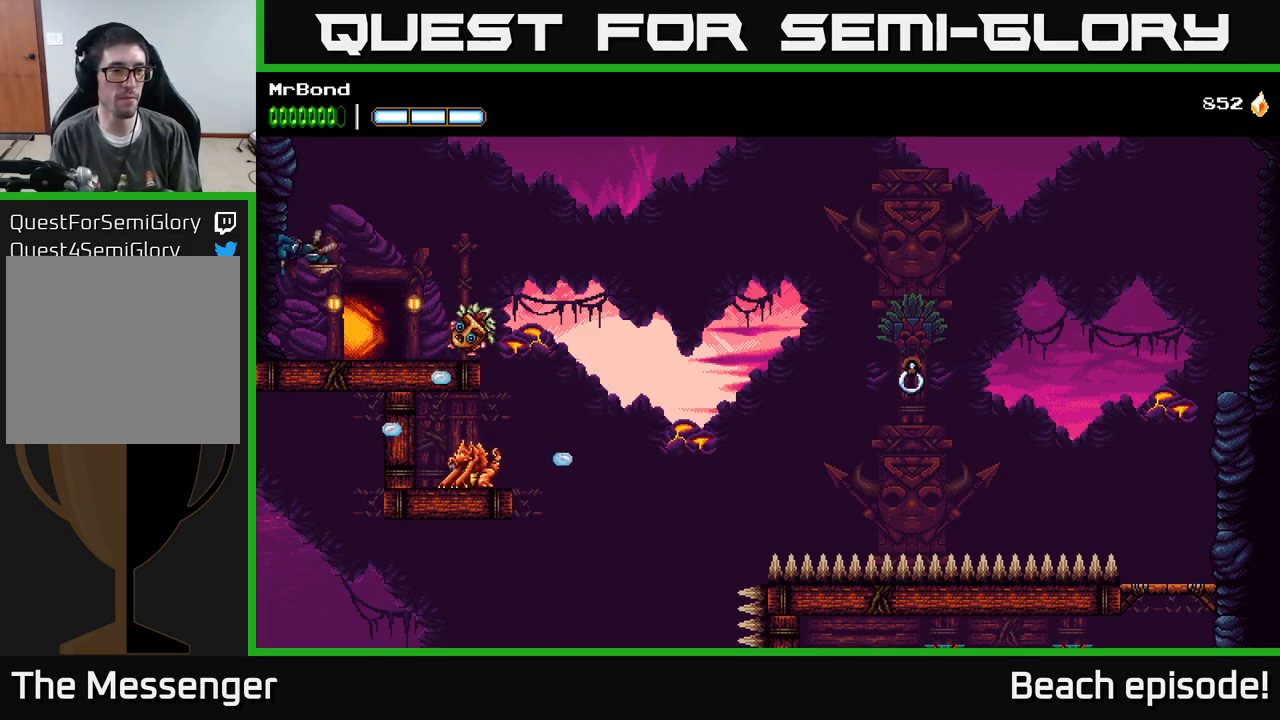
{"buttons": ["DPAD_LEFT"], "left_stick": "center", "events": [[33, "A", "down"], [233, "A", "up"]]}
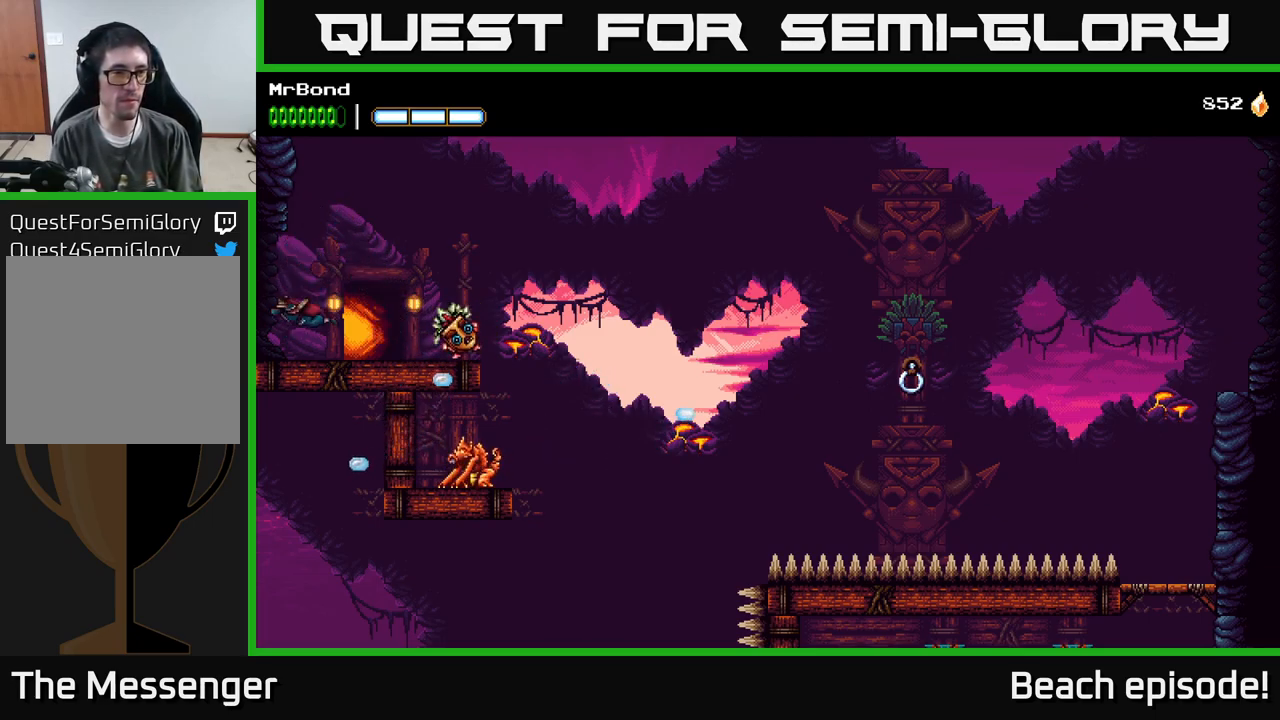
{"buttons": ["A", "DPAD_LEFT"], "left_stick": "center", "events": [[33, "A", "down"], [367, "A", "up"], [450, "A", "down"]]}
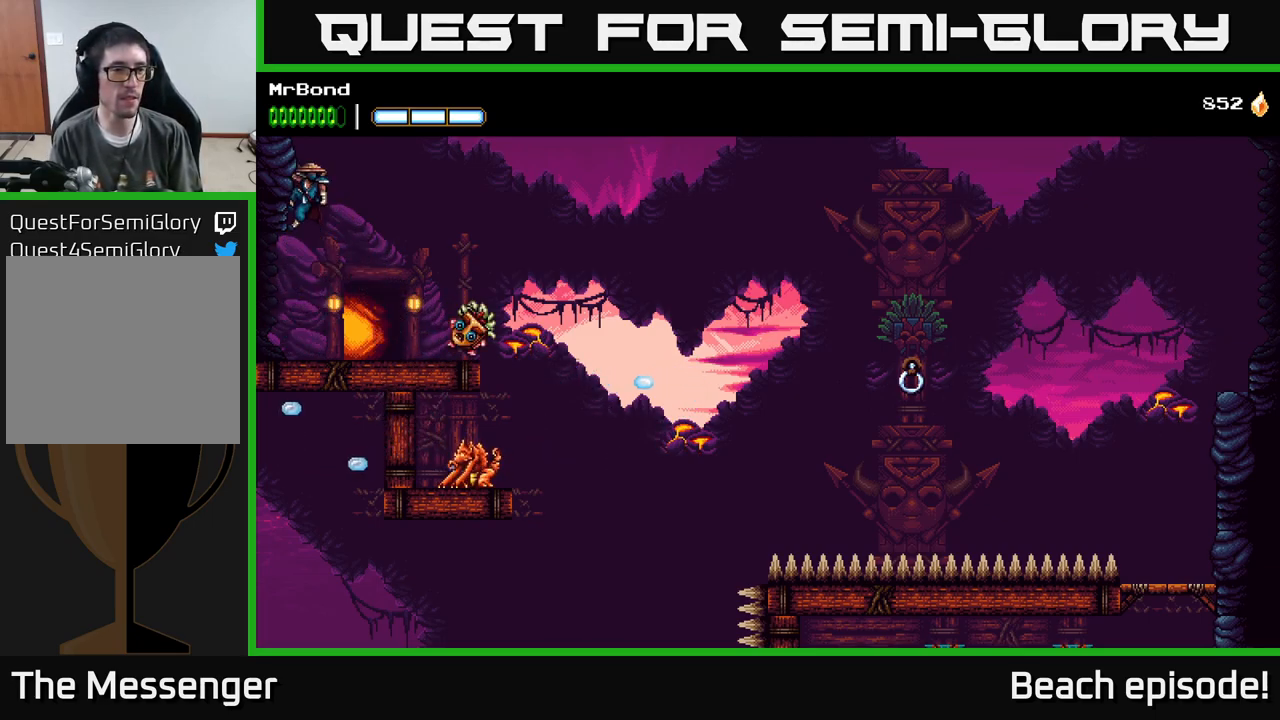
{"buttons": ["A", "DPAD_LEFT"], "left_stick": "center", "events": [[83, "A", "up"], [150, "A", "down"], [283, "A", "up"], [433, "A", "down"]]}
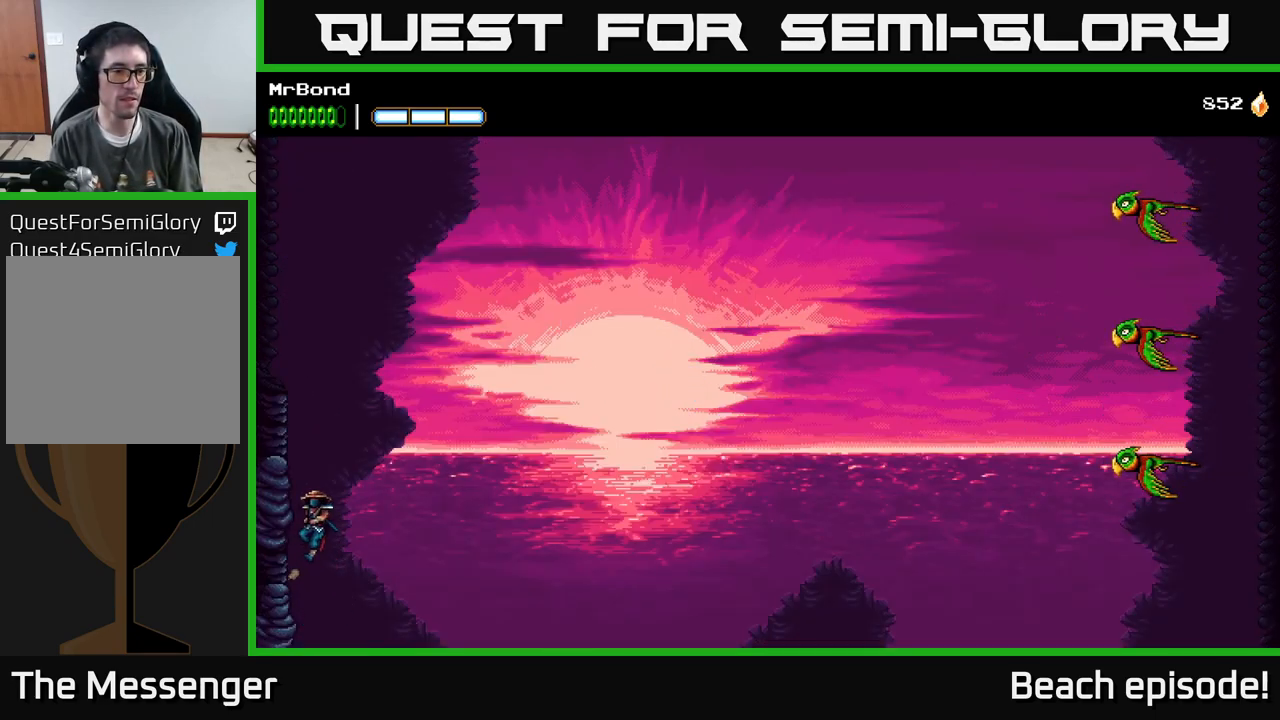
{"buttons": ["DPAD_LEFT"], "left_stick": "center", "events": [[67, "A", "up"], [200, "A", "down"], [350, "A", "up"]]}
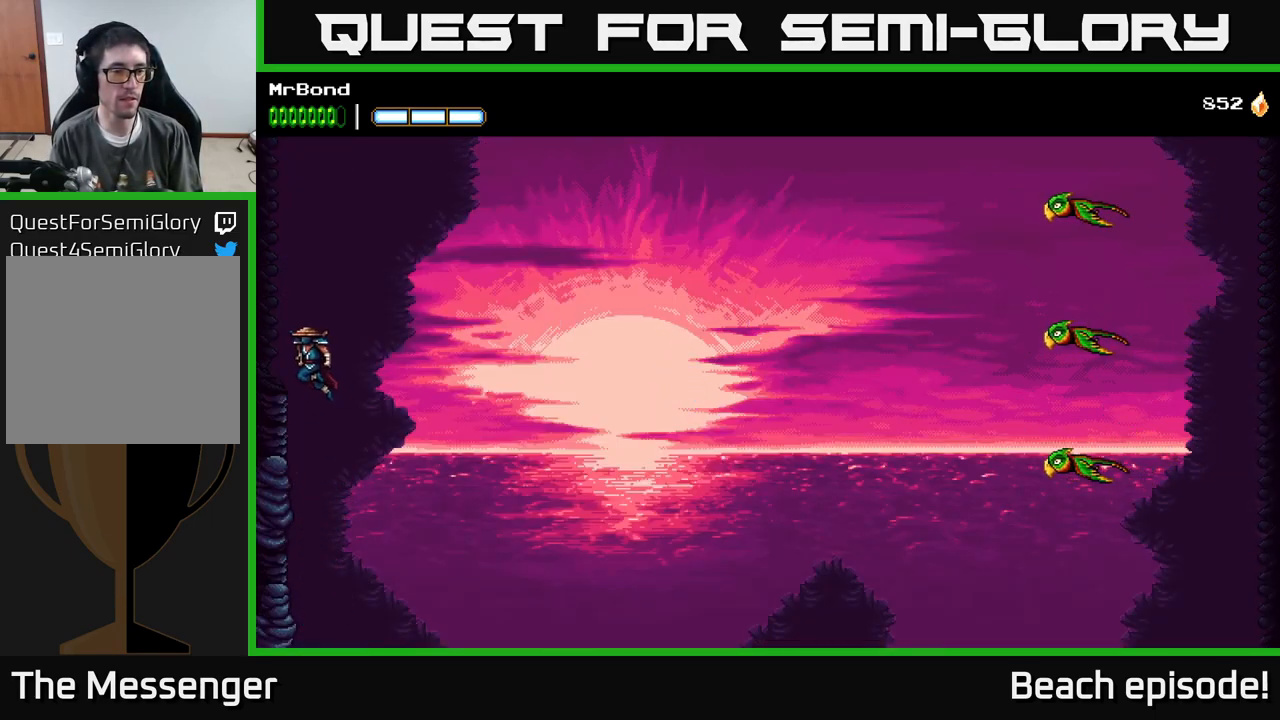
{"buttons": ["DPAD_LEFT"], "left_stick": "center", "events": []}
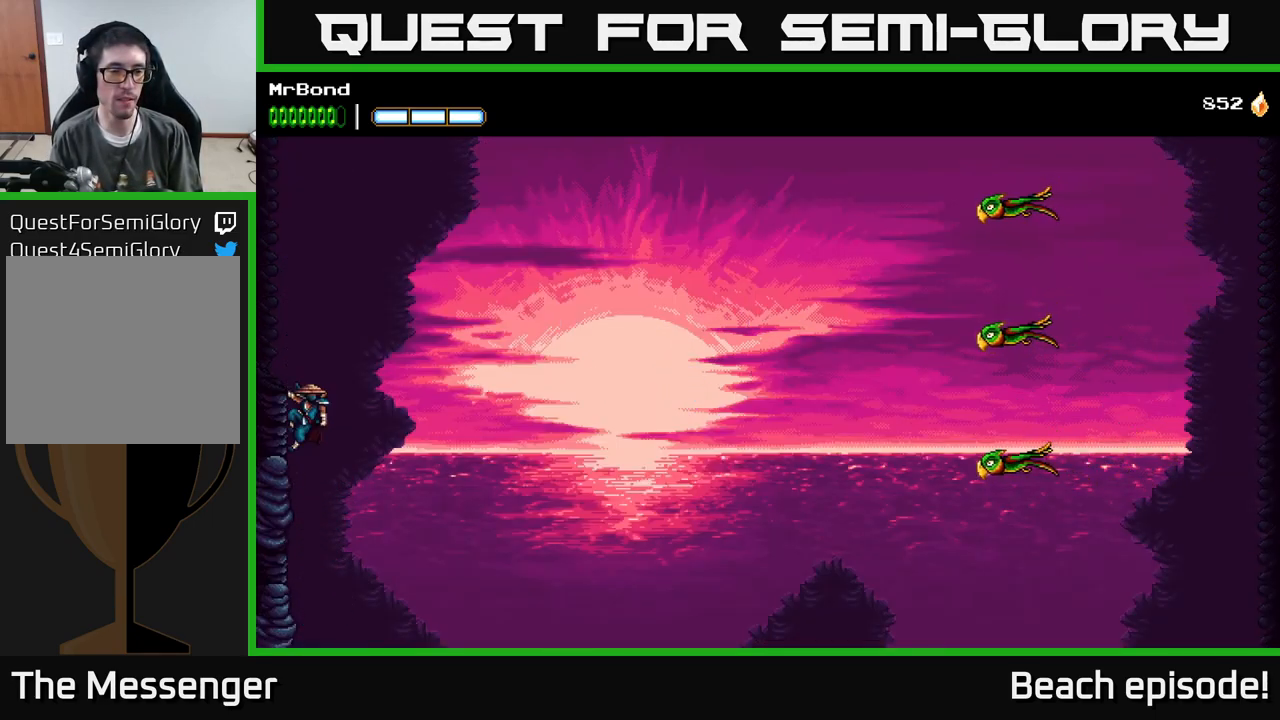
{"buttons": ["A", "DPAD_RIGHT"], "left_stick": "center", "events": [[17, "DPAD_LEFT", "up"], [283, "DPAD_RIGHT", "down"], [333, "A", "down"]]}
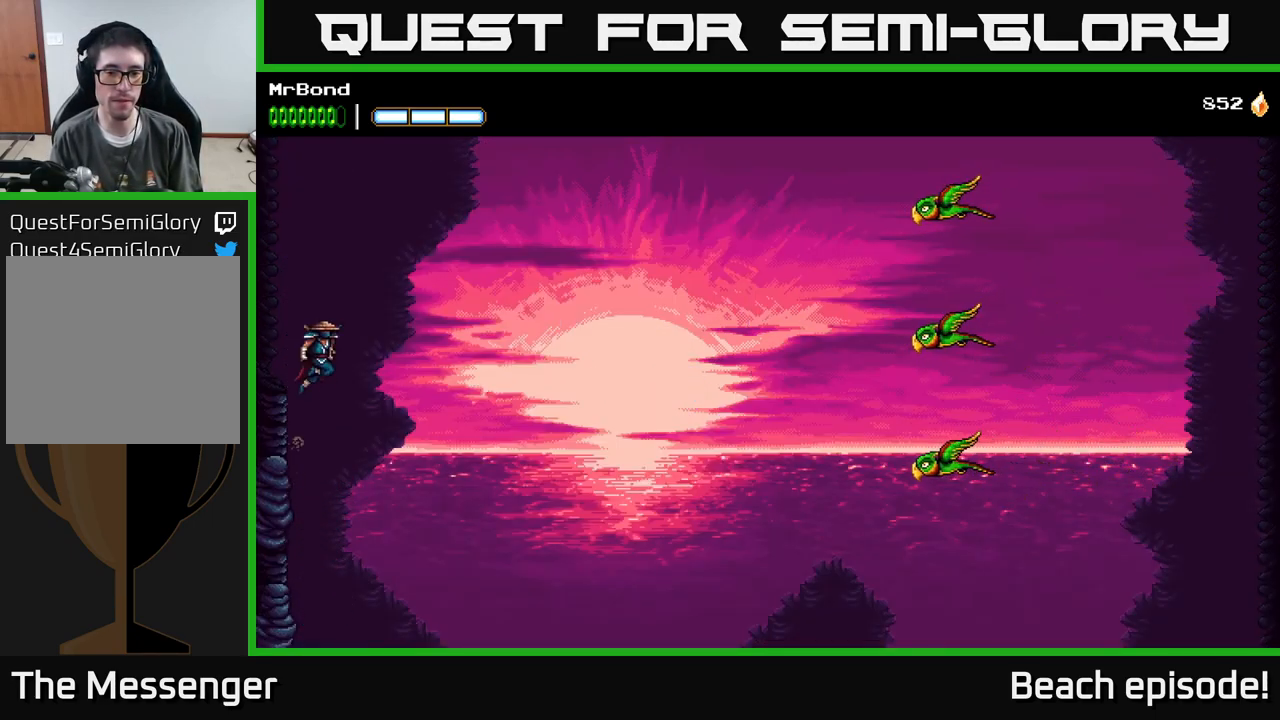
{"buttons": ["A", "DPAD_RIGHT"], "left_stick": "center", "events": [[250, "A", "up"], [333, "A", "down"]]}
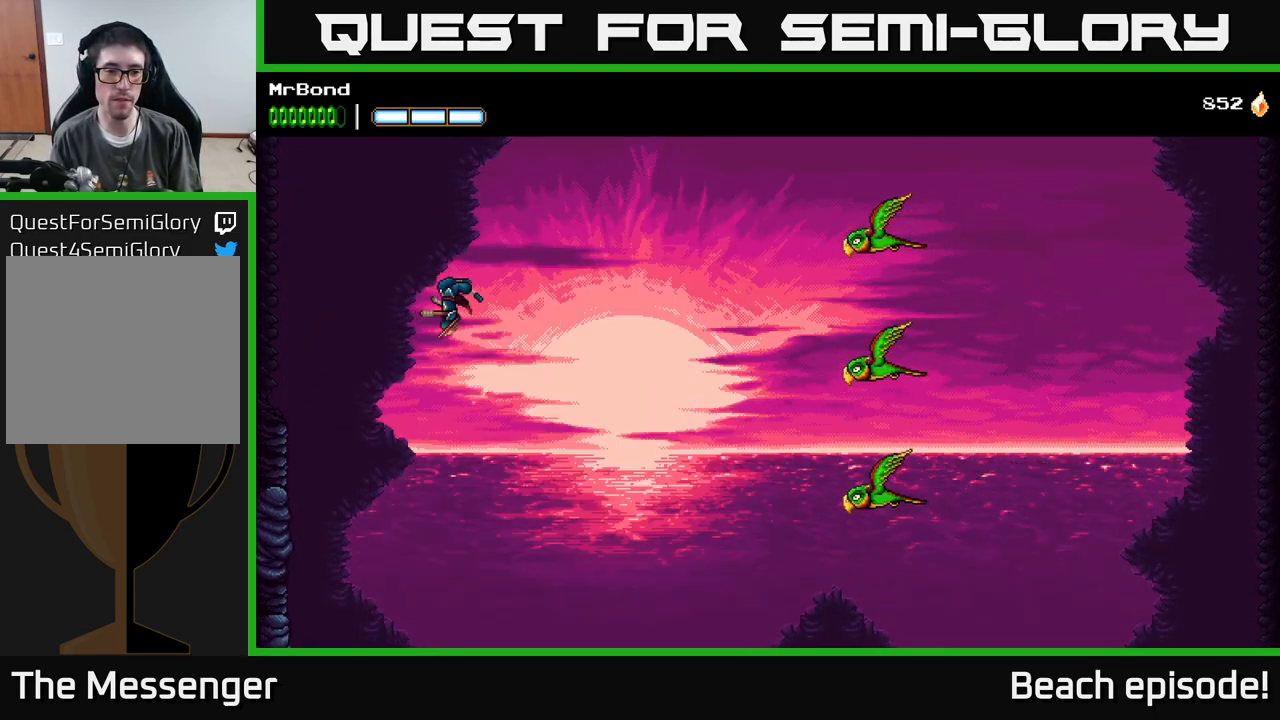
{"buttons": ["A", "DPAD_RIGHT"], "left_stick": "center", "events": []}
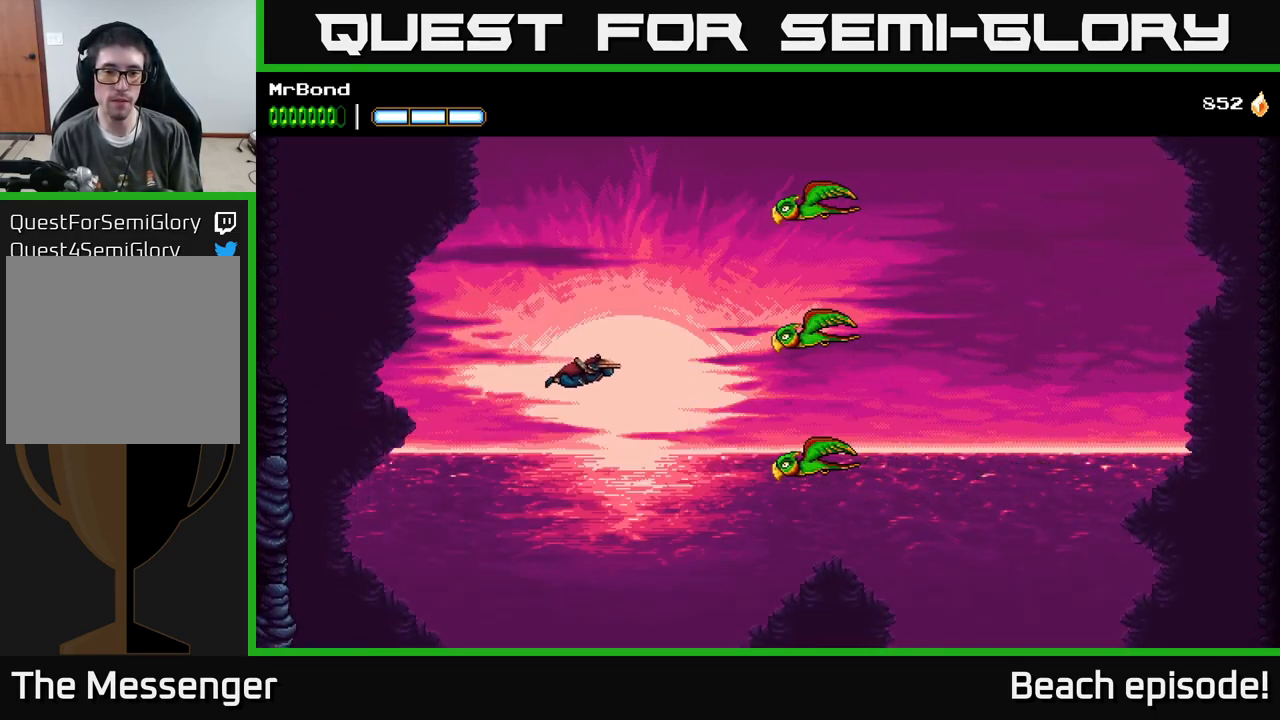
{"buttons": ["A"], "left_stick": "center", "events": [[133, "A", "up"], [266, "B", "down"], [366, "B", "up"], [416, "DPAD_RIGHT", "up"], [449, "A", "down"]]}
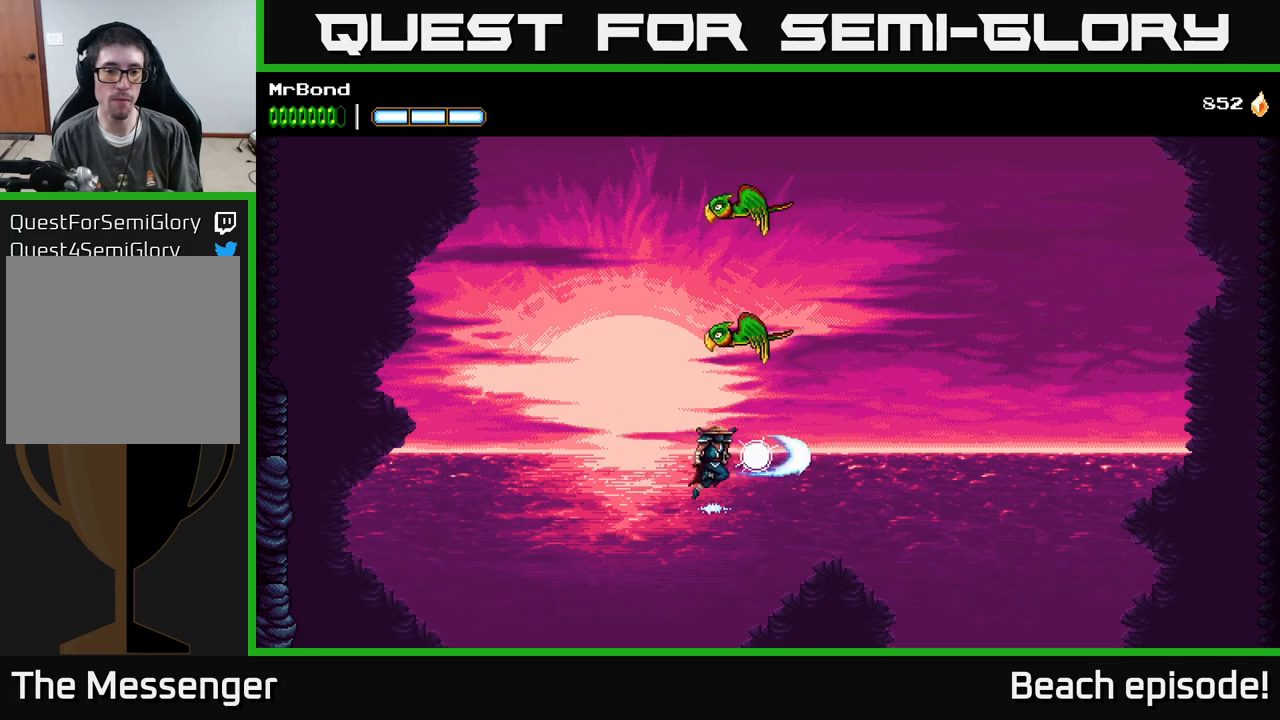
{"buttons": ["A", "DPAD_LEFT"], "left_stick": "center", "events": [[184, "A", "up"], [267, "A", "down"], [484, "DPAD_LEFT", "down"]]}
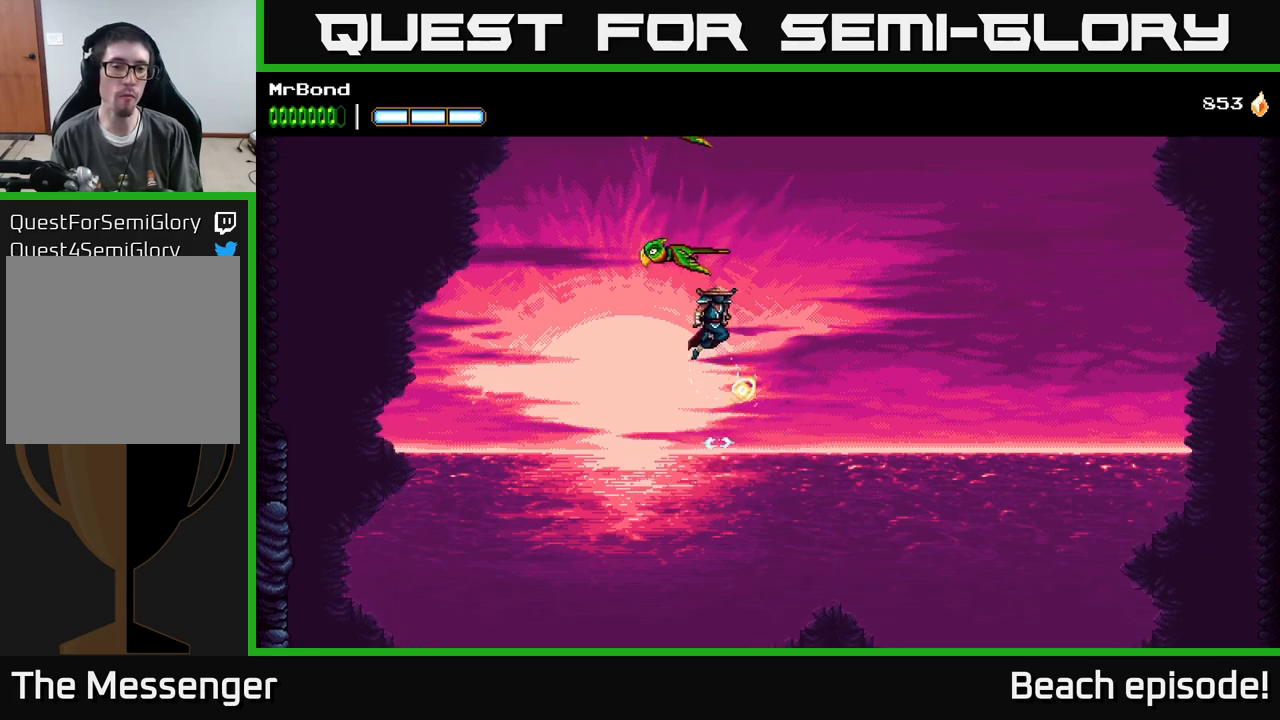
{"buttons": ["A", "X", "DPAD_LEFT"], "left_stick": "center", "events": [[84, "A", "up"], [134, "A", "down"], [217, "DPAD_LEFT", "up"], [350, "DPAD_LEFT", "down"], [467, "X", "down"]]}
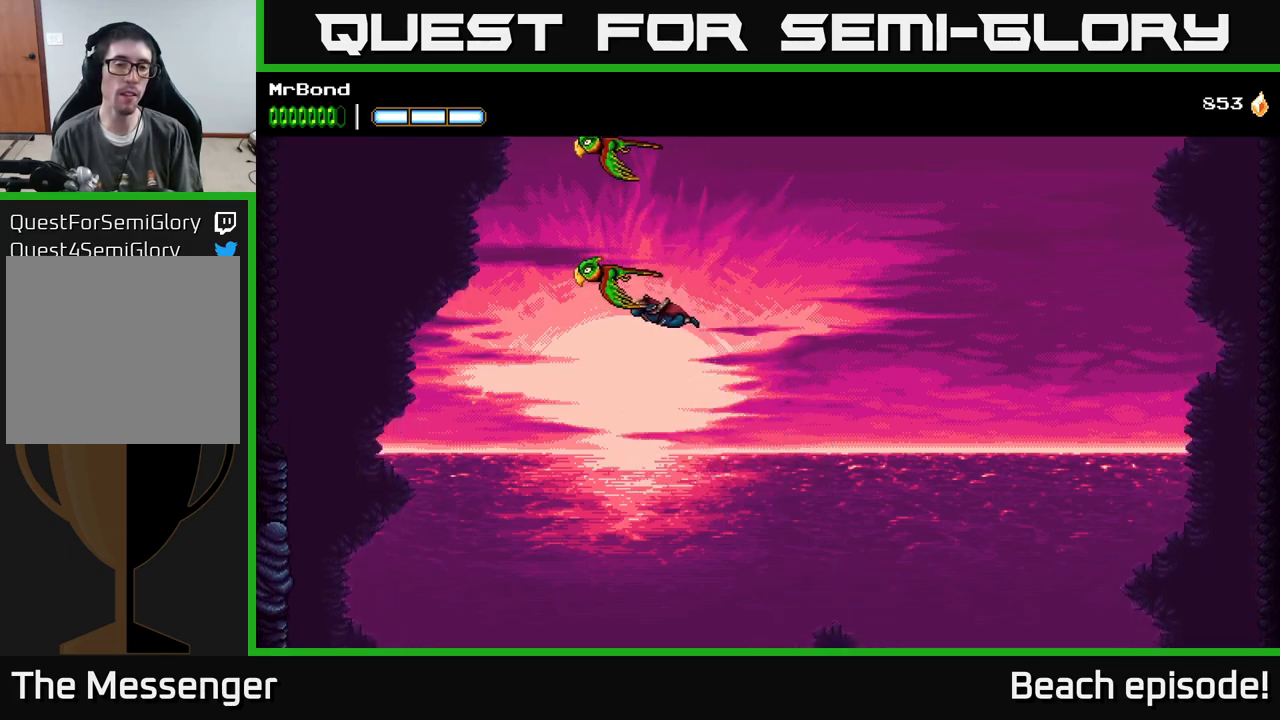
{"buttons": ["DPAD_LEFT"], "left_stick": "center", "events": [[17, "DPAD_LEFT", "up"], [84, "X", "up"], [150, "A", "up"], [150, "DPAD_LEFT", "down"], [217, "A", "down"], [500, "A", "up"]]}
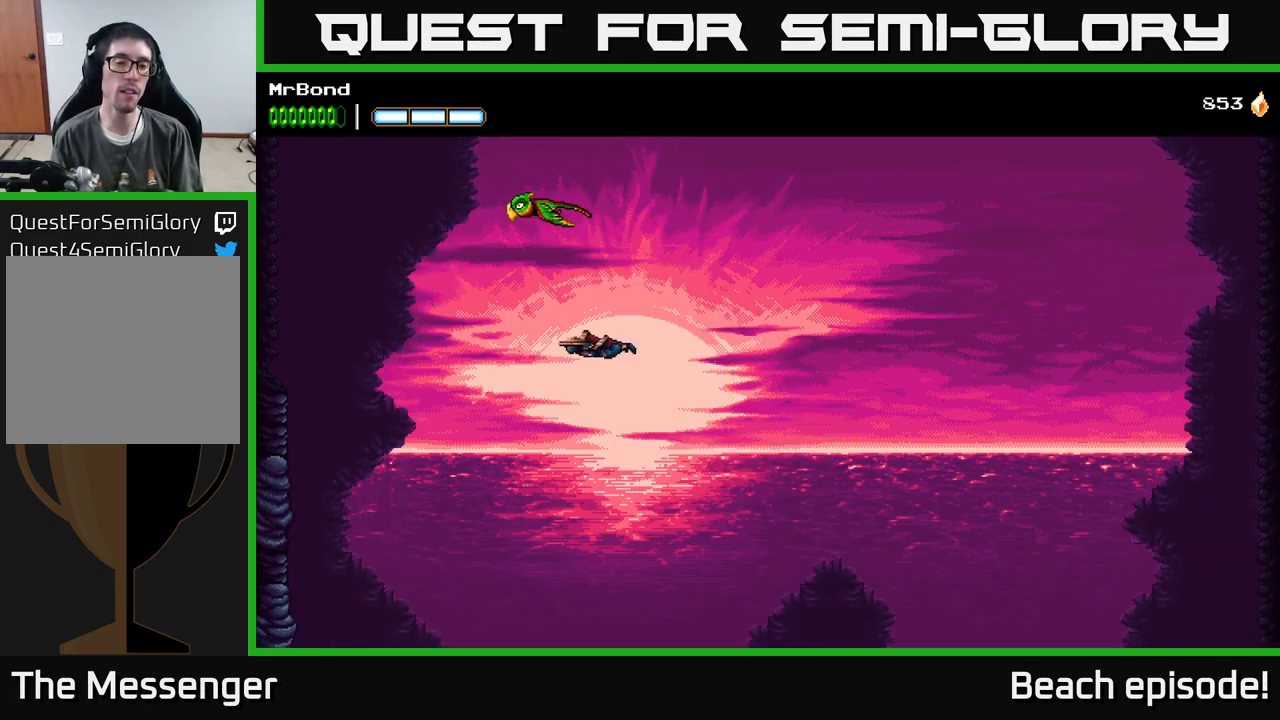
{"buttons": ["DPAD_LEFT"], "left_stick": "center", "events": []}
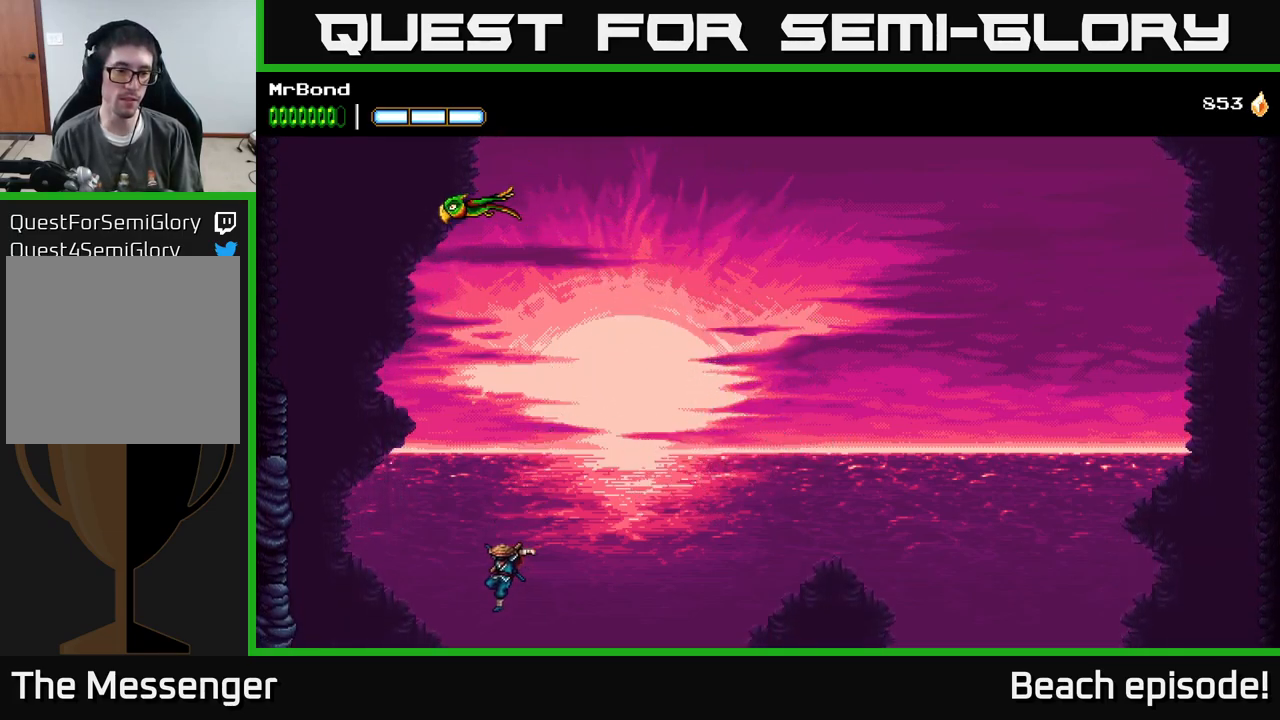
{"buttons": ["A", "DPAD_LEFT"], "left_stick": "center", "events": [[234, "A", "down"]]}
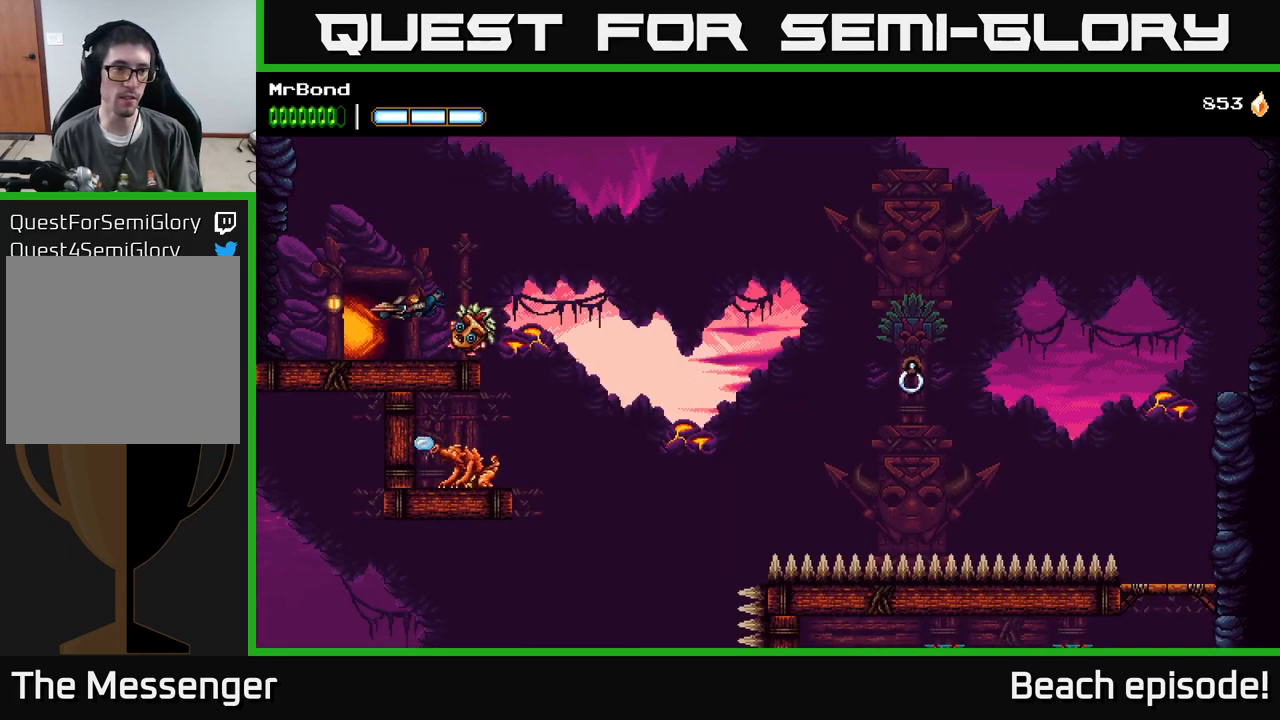
{"buttons": ["A", "DPAD_LEFT"], "left_stick": "center", "events": [[17, "A", "up"], [184, "A", "down"], [400, "A", "up"], [467, "A", "down"]]}
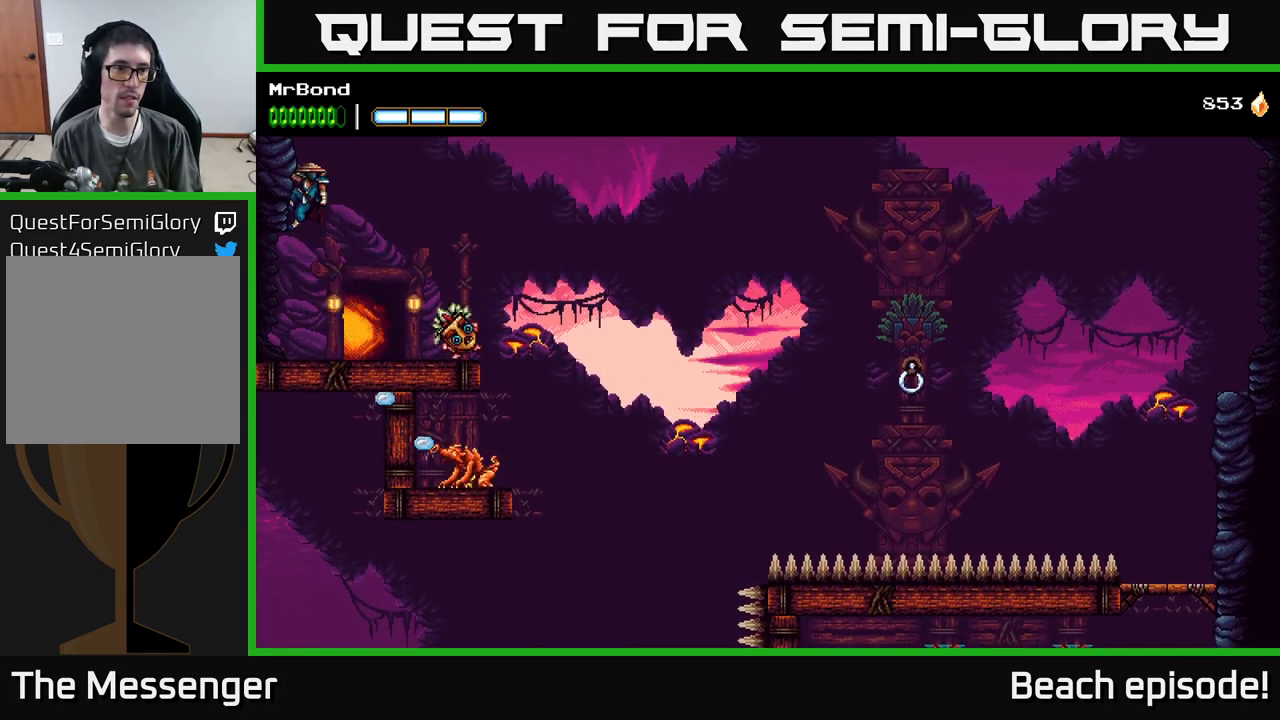
{"buttons": ["A", "DPAD_LEFT"], "left_stick": "center", "events": [[117, "A", "up"], [184, "A", "down"], [417, "A", "up"], [484, "A", "down"]]}
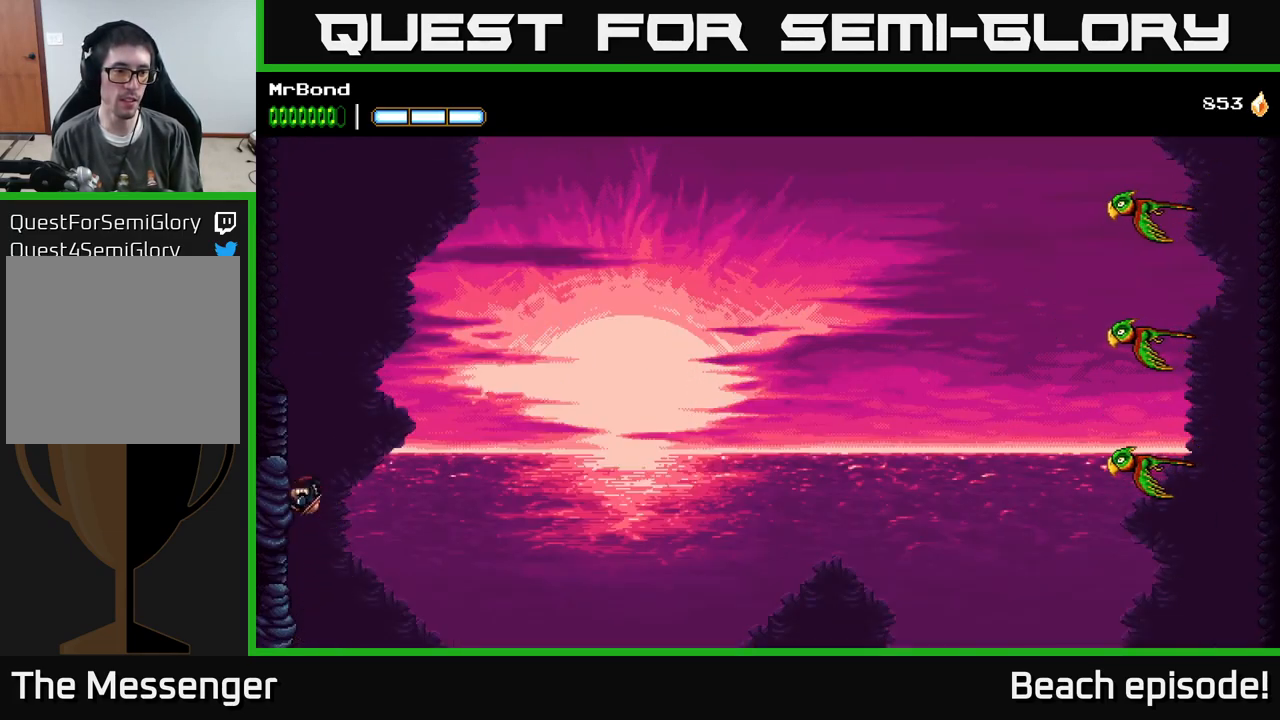
{"buttons": ["DPAD_LEFT"], "left_stick": "center", "events": [[184, "A", "up"]]}
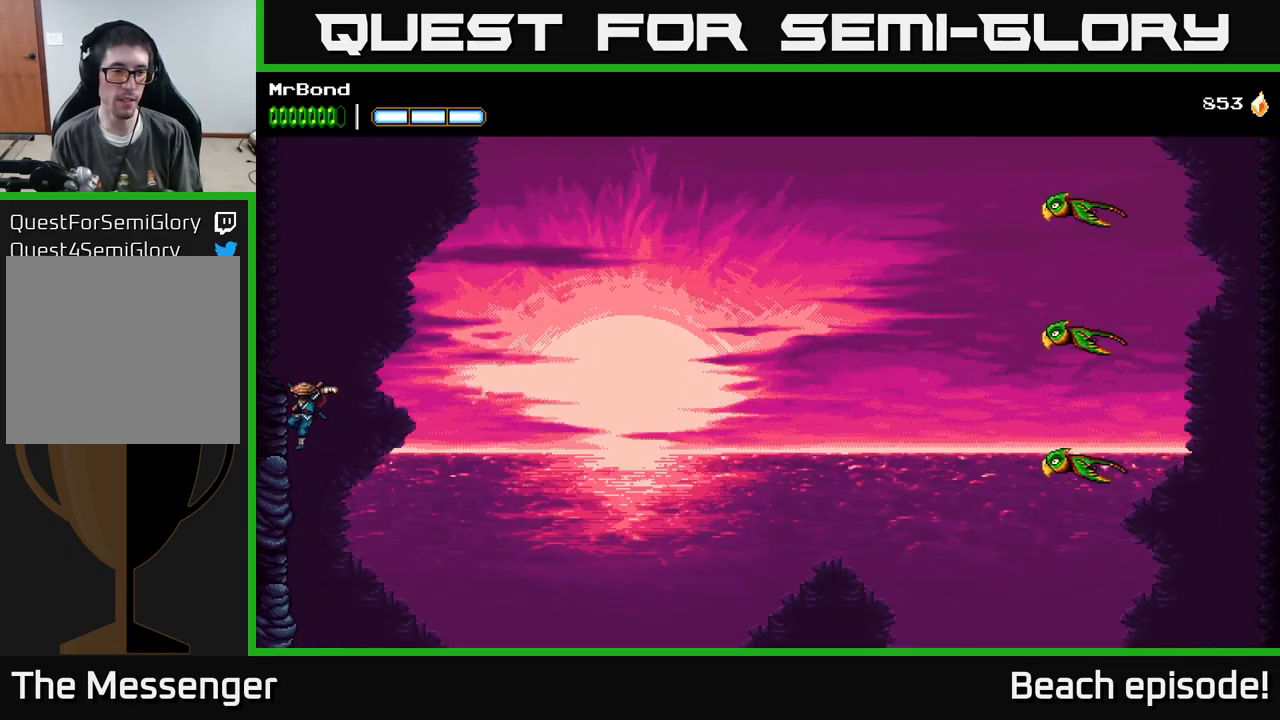
{"buttons": ["A", "DPAD_RIGHT"], "left_stick": "center", "events": [[284, "DPAD_LEFT", "up"], [367, "DPAD_RIGHT", "down"], [384, "A", "down"]]}
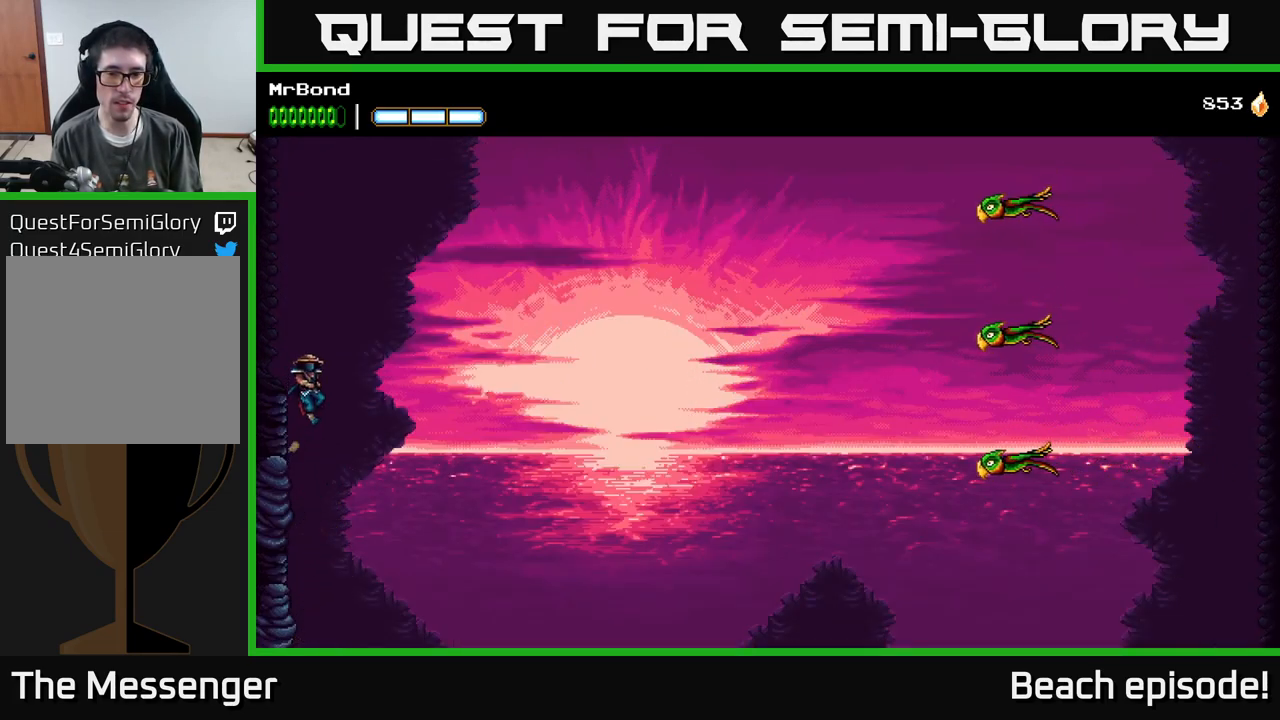
{"buttons": ["A", "DPAD_RIGHT"], "left_stick": "center", "events": [[401, "A", "up"], [467, "A", "down"]]}
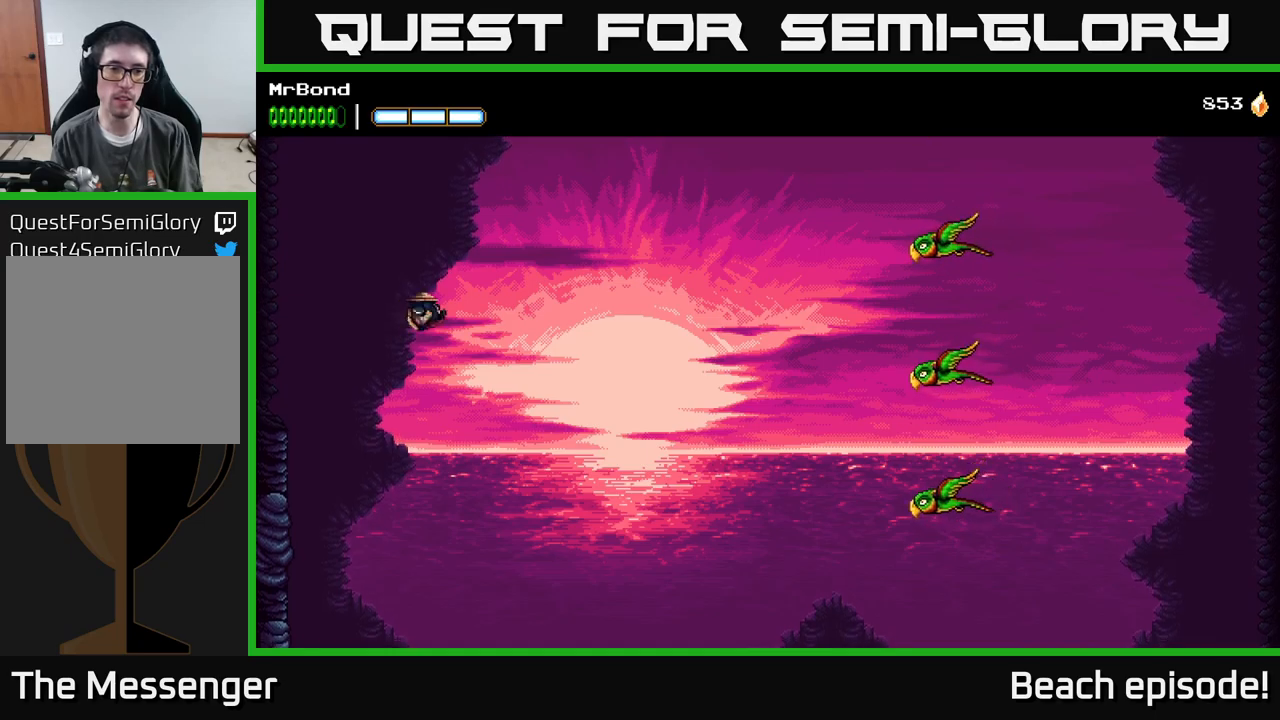
{"buttons": ["A", "DPAD_RIGHT"], "left_stick": "center", "events": []}
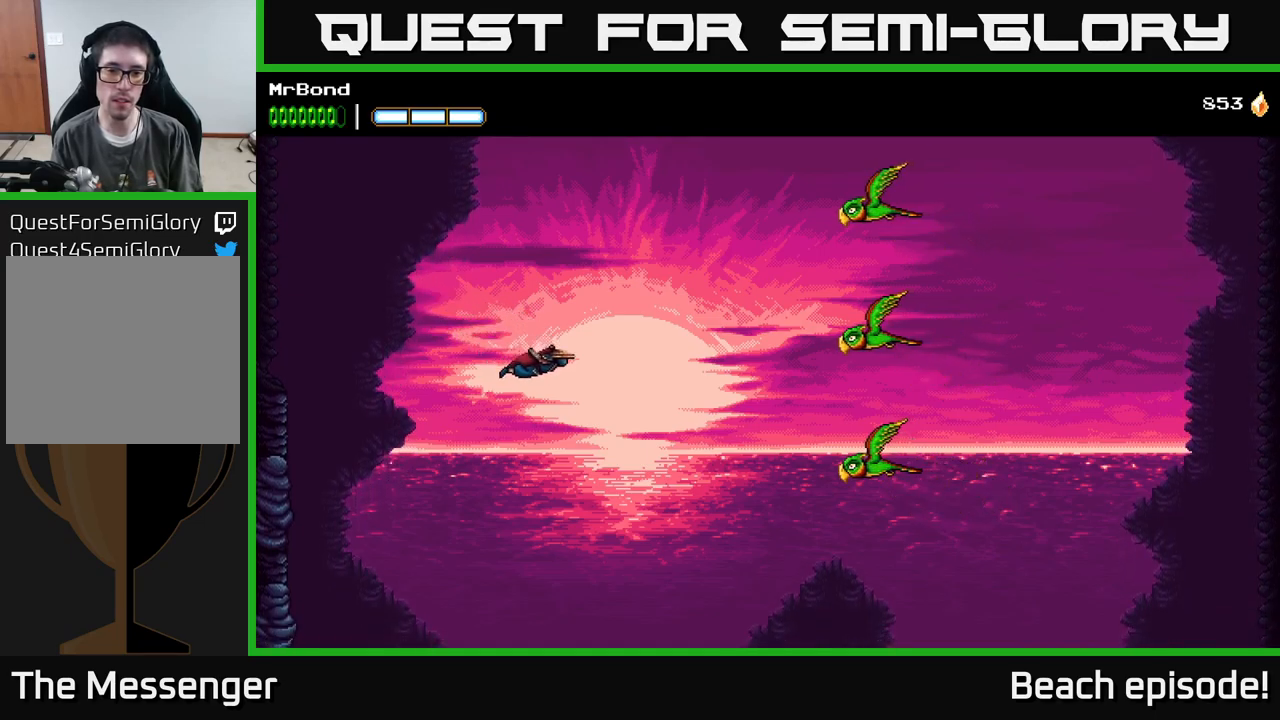
{"buttons": ["DPAD_RIGHT"], "left_stick": "center", "events": [[100, "A", "up"], [283, "B", "down"], [466, "B", "up"]]}
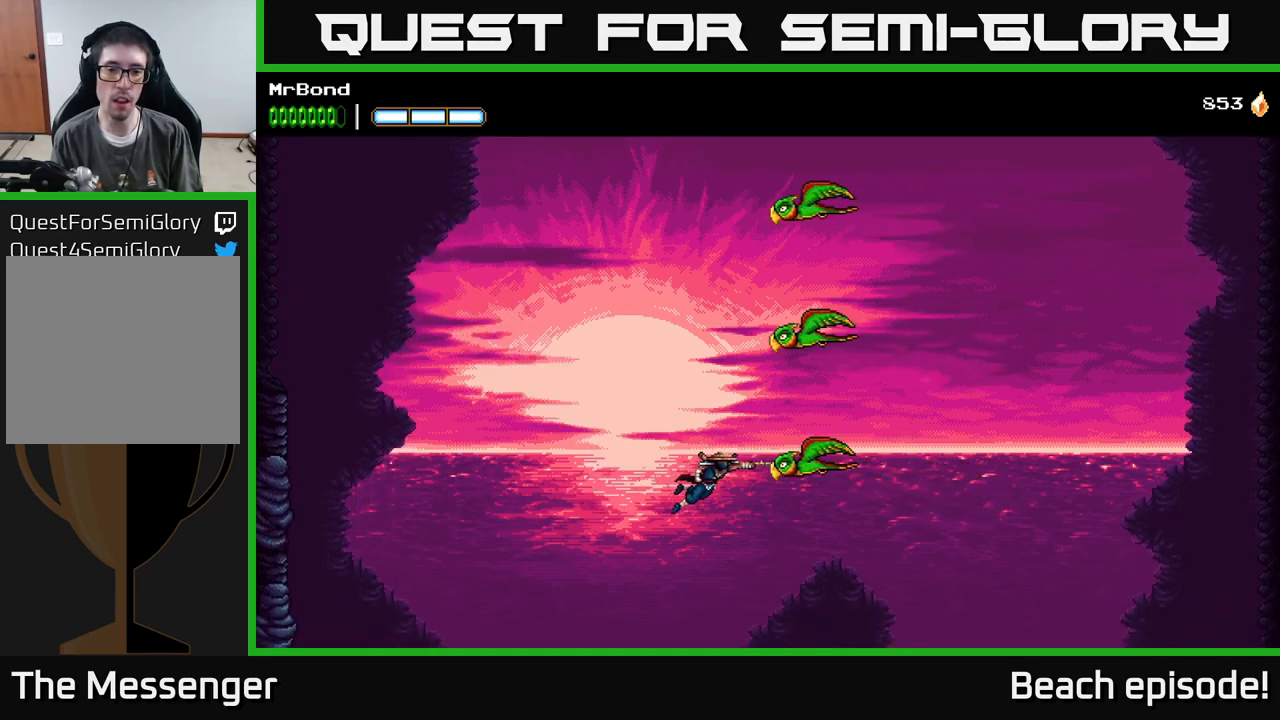
{"buttons": ["A"], "left_stick": "center", "events": [[16, "DPAD_RIGHT", "up"], [50, "A", "down"], [316, "A", "up"], [366, "A", "down"]]}
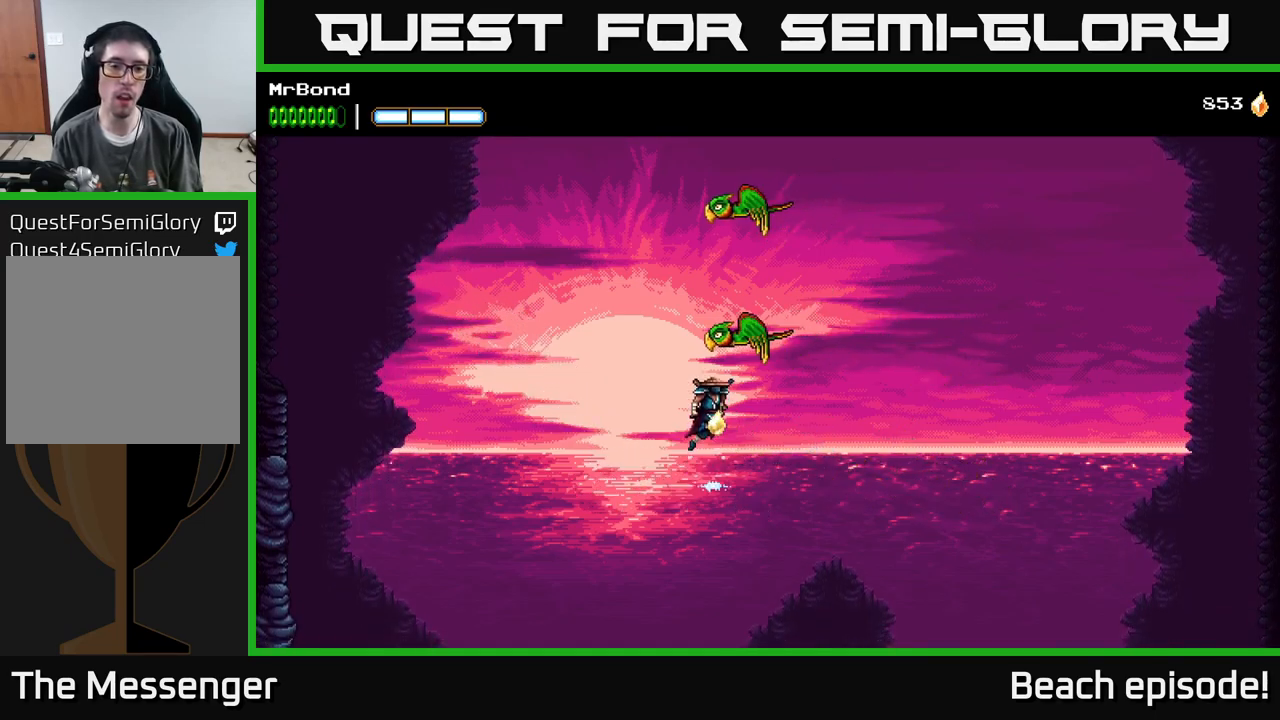
{"buttons": ["DPAD_LEFT"], "left_stick": "center", "events": [[83, "A", "up"], [166, "A", "down"], [300, "X", "down"], [416, "DPAD_LEFT", "down"], [483, "A", "up"], [483, "X", "up"]]}
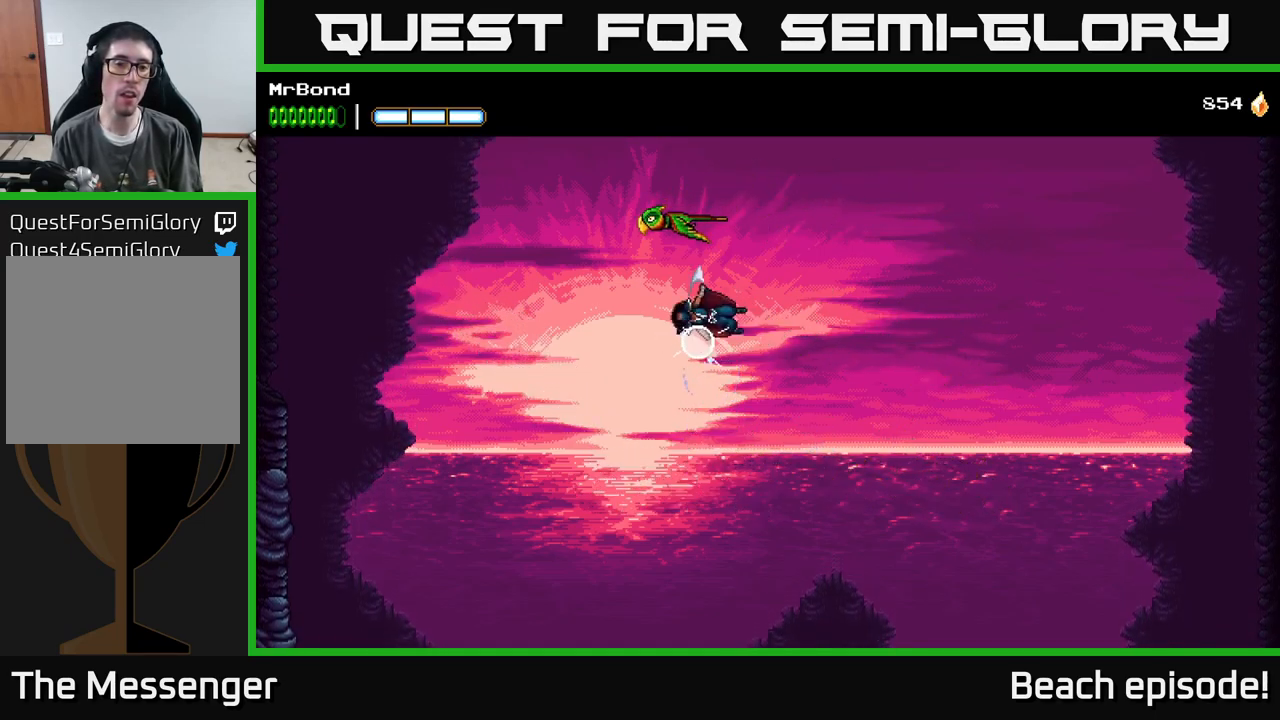
{"buttons": ["A", "X", "DPAD_LEFT"], "left_stick": "center", "events": [[33, "A", "down"], [50, "X", "down"], [183, "X", "up"], [233, "A", "up"], [250, "DPAD_LEFT", "up"], [316, "A", "down"], [366, "DPAD_LEFT", "down"], [433, "X", "down"]]}
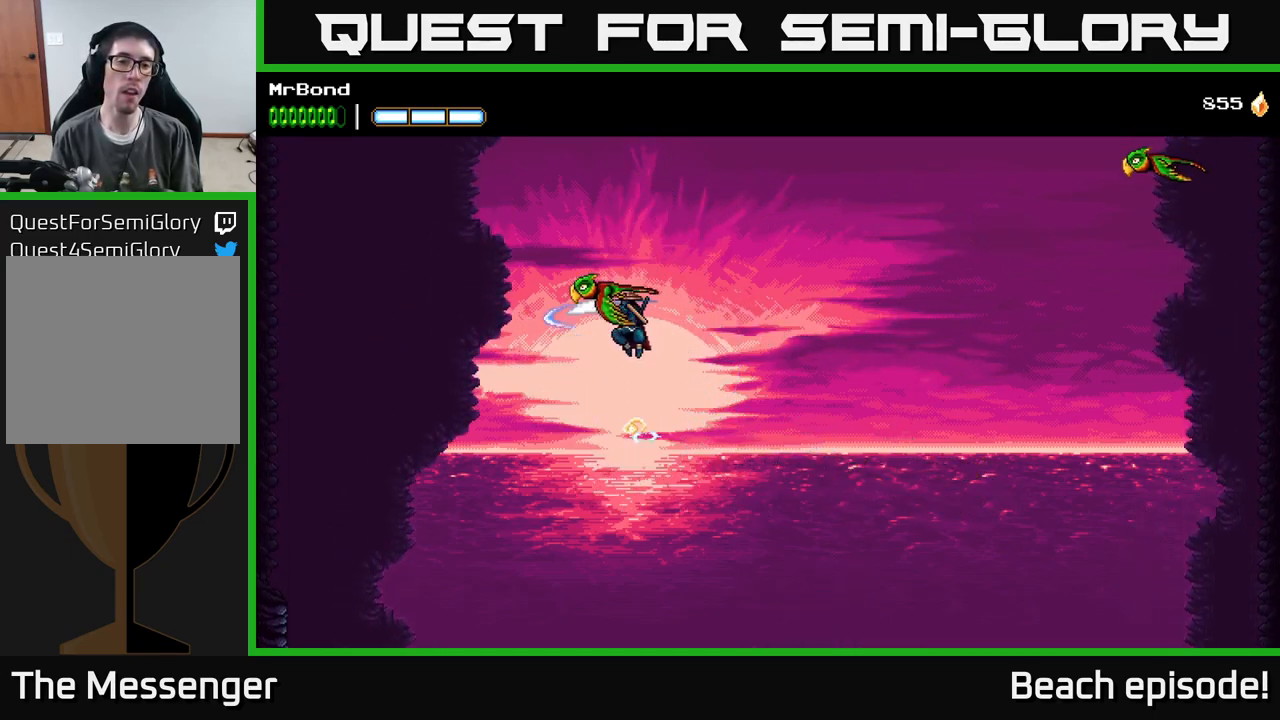
{"buttons": ["A", "DPAD_RIGHT"], "left_stick": "center", "events": [[50, "DPAD_LEFT", "up"], [66, "X", "up"], [83, "A", "up"], [150, "A", "down"], [183, "X", "down"], [283, "DPAD_RIGHT", "down"], [416, "X", "up"]]}